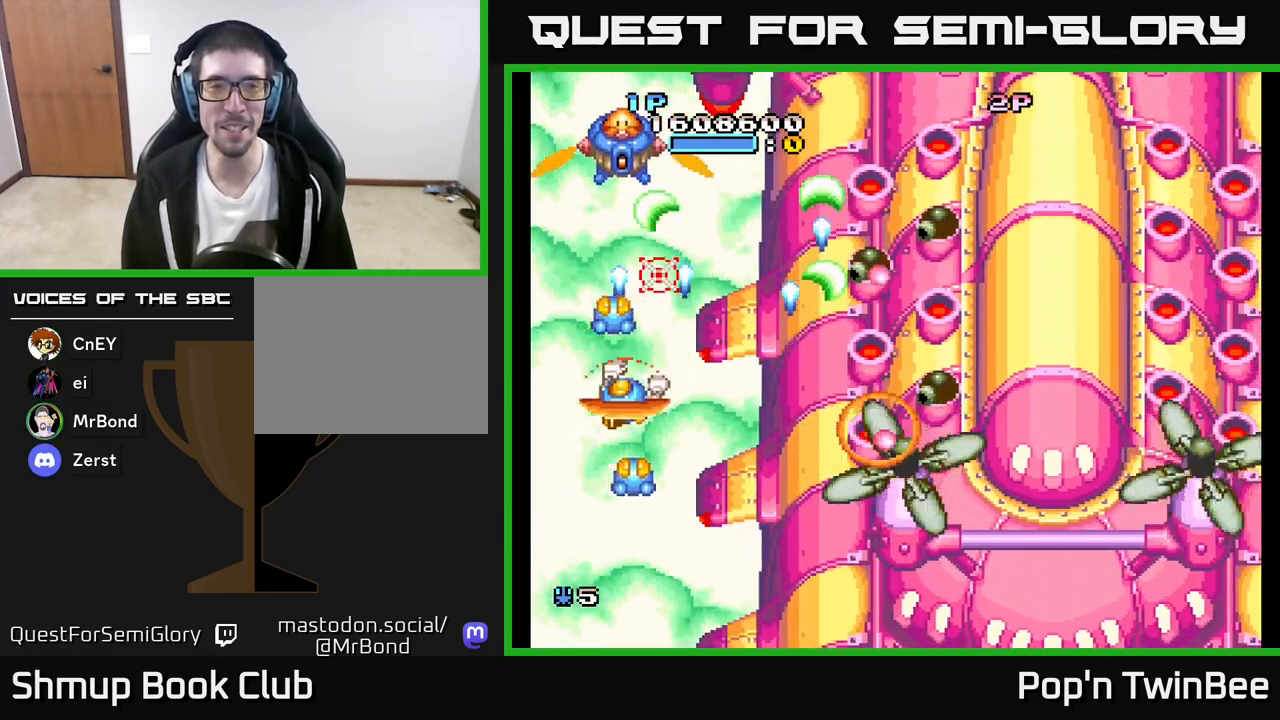
Gameplay with a controller (Xbox layout); each line is a JSON object with the inputs held at the frame after it. "events" lists button and stick changes between this image and that frame as [ms after this image, input, new state], when the widget could be followed in between.
{"buttons": ["A"], "left_stick": "center", "right_stick": "center", "events": [[67, "DPAD_UP", "up"], [83, "X", "down"], [233, "X", "up"], [350, "X", "down"], [500, "X", "up"]]}
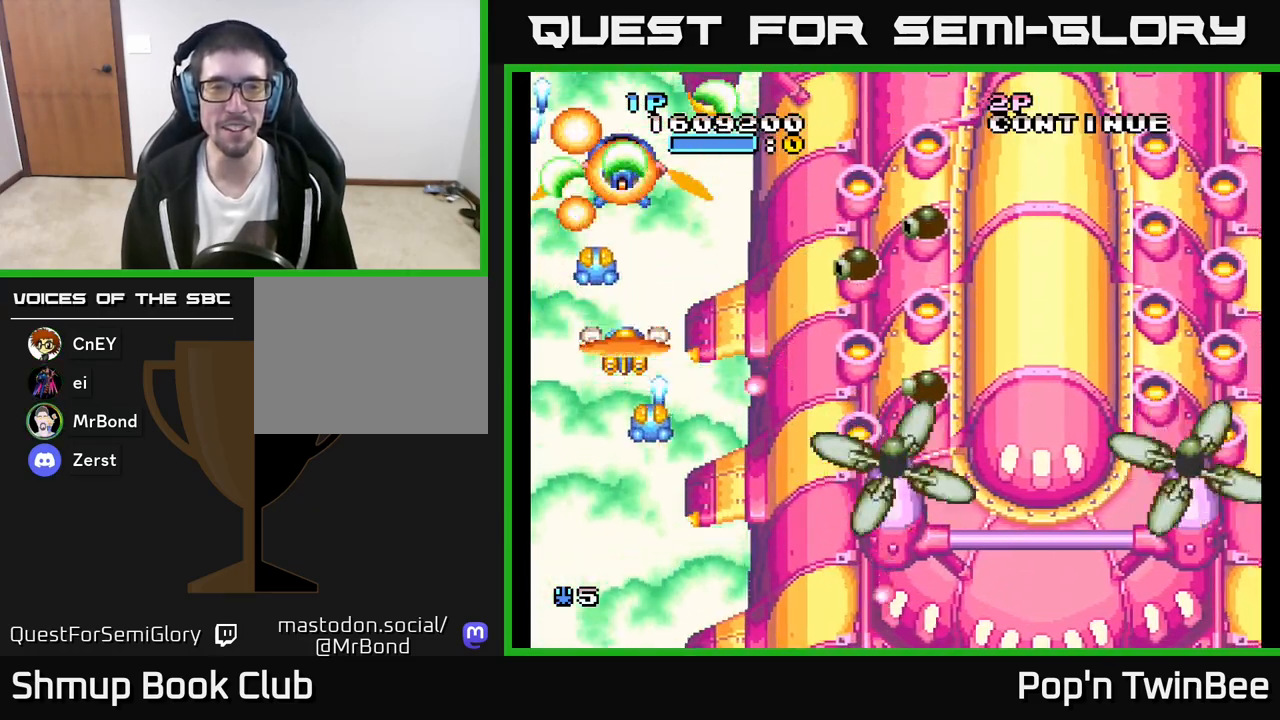
{"buttons": ["A"], "left_stick": "center", "right_stick": "center", "events": [[150, "X", "down"], [300, "X", "up"]]}
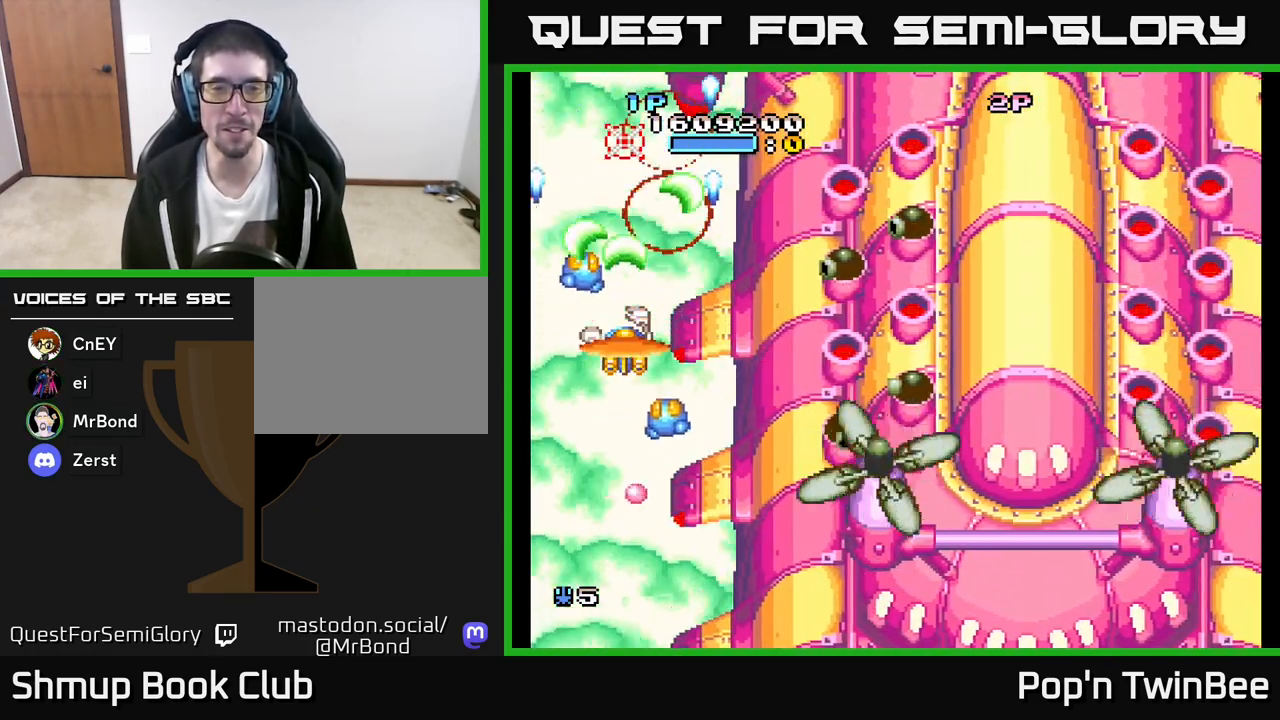
{"buttons": ["A", "DPAD_DOWN"], "left_stick": "center", "right_stick": "center", "events": [[200, "DPAD_DOWN", "down"]]}
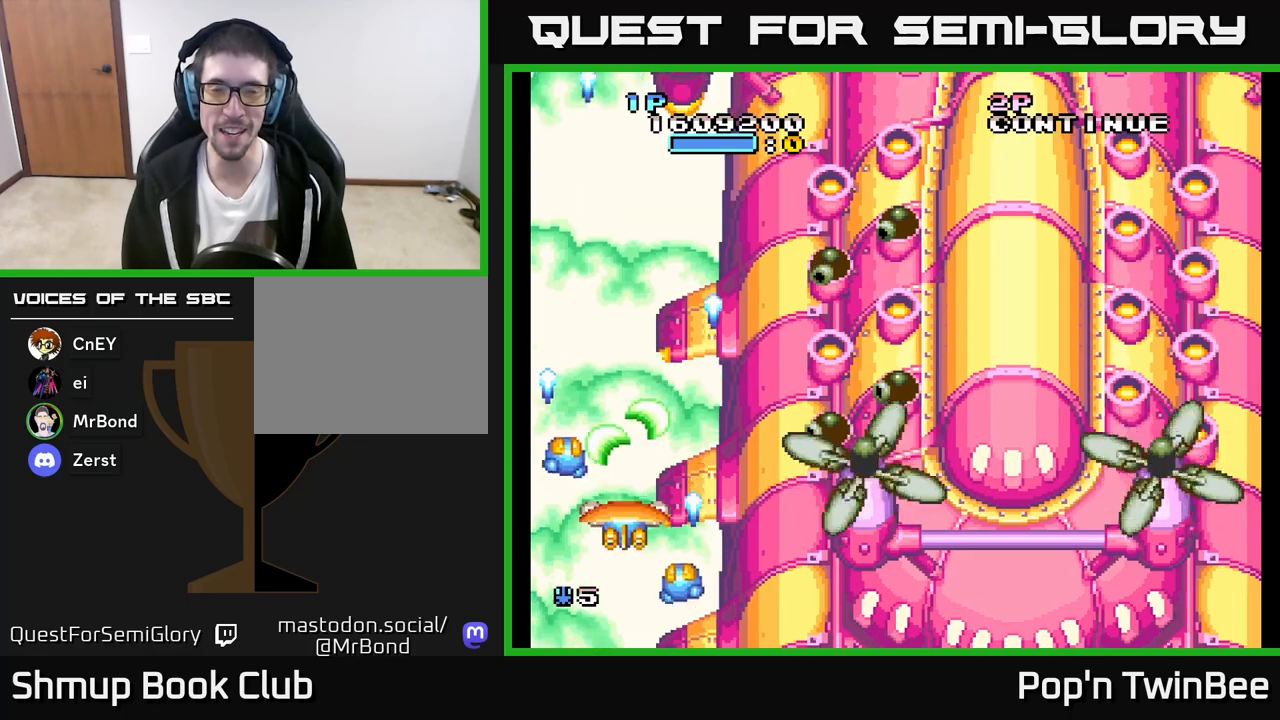
{"buttons": ["A", "X"], "left_stick": "center", "right_stick": "center", "events": [[50, "DPAD_RIGHT", "down"], [367, "X", "down"], [383, "DPAD_DOWN", "up"], [433, "DPAD_RIGHT", "up"]]}
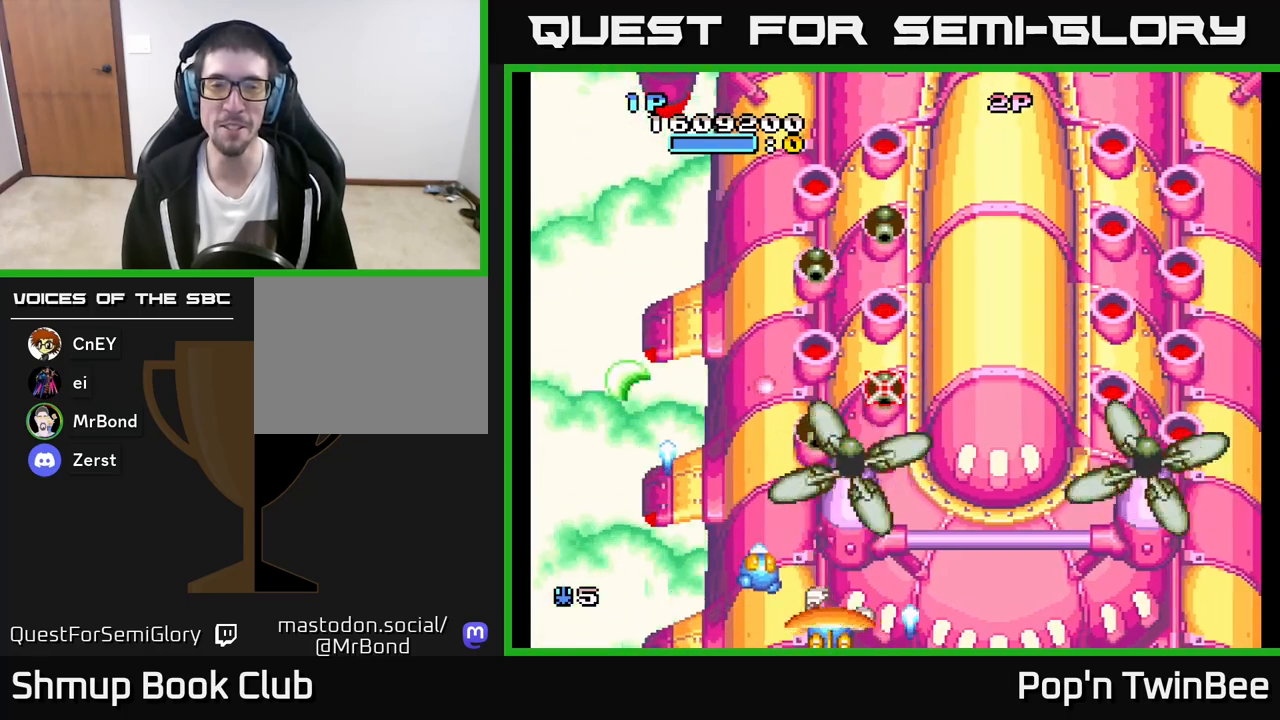
{"buttons": ["A", "X"], "left_stick": "center", "right_stick": "center", "events": [[17, "X", "up"], [133, "X", "down"], [283, "X", "up"], [417, "X", "down"]]}
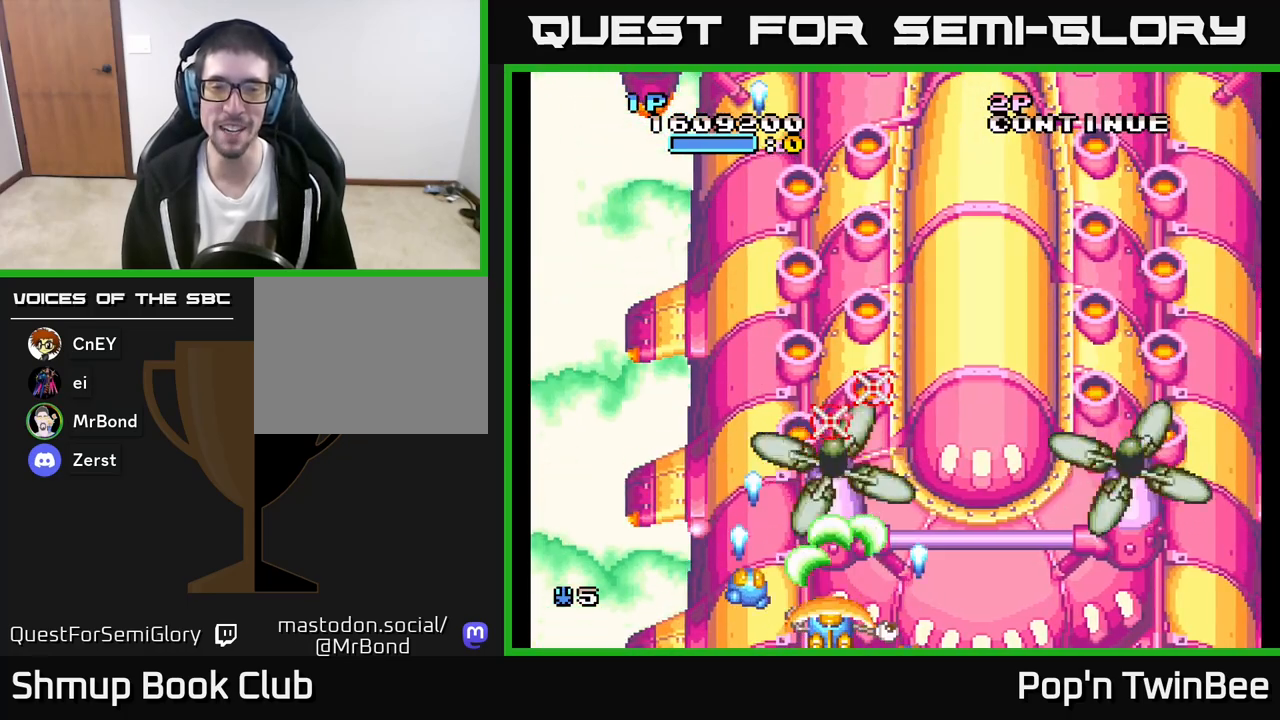
{"buttons": ["A", "DPAD_RIGHT"], "left_stick": "center", "right_stick": "center", "events": [[50, "X", "up"], [167, "DPAD_RIGHT", "down"], [167, "X", "down"], [300, "X", "up"]]}
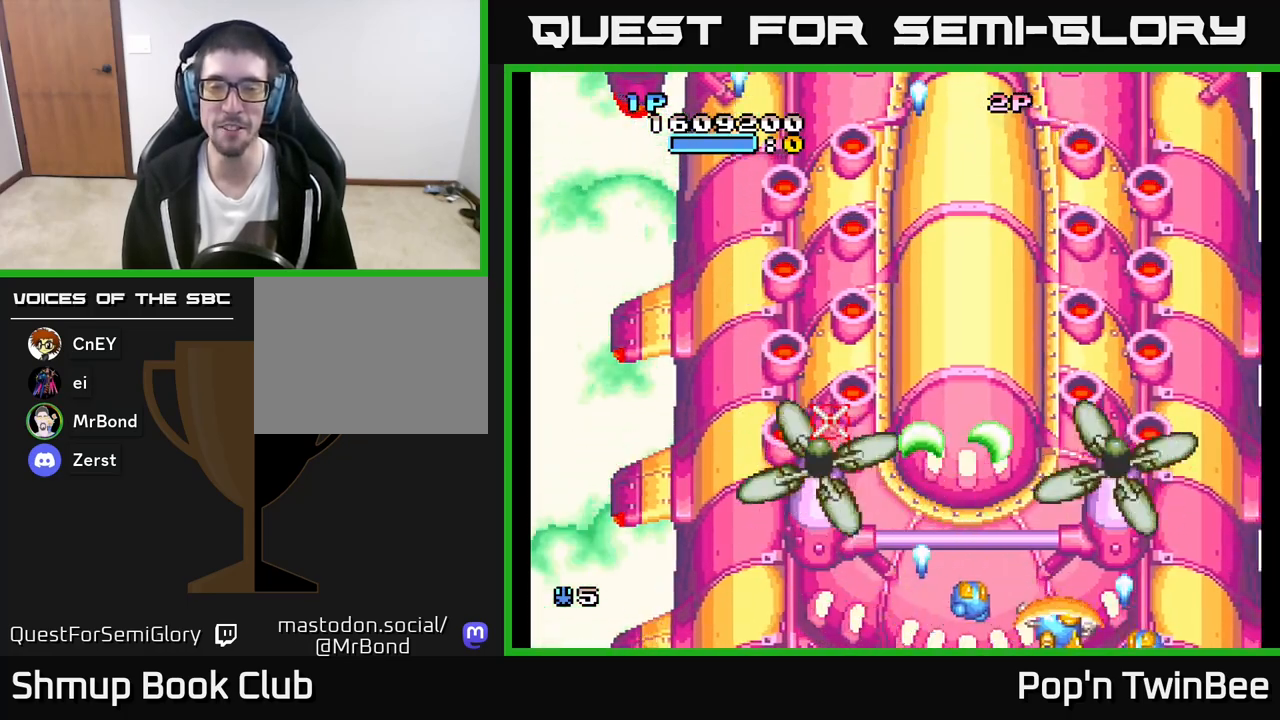
{"buttons": ["A"], "left_stick": "center", "right_stick": "center", "events": [[83, "DPAD_DOWN", "down"], [117, "DPAD_RIGHT", "up"], [150, "DPAD_LEFT", "down"], [167, "DPAD_DOWN", "up"], [283, "DPAD_LEFT", "up"]]}
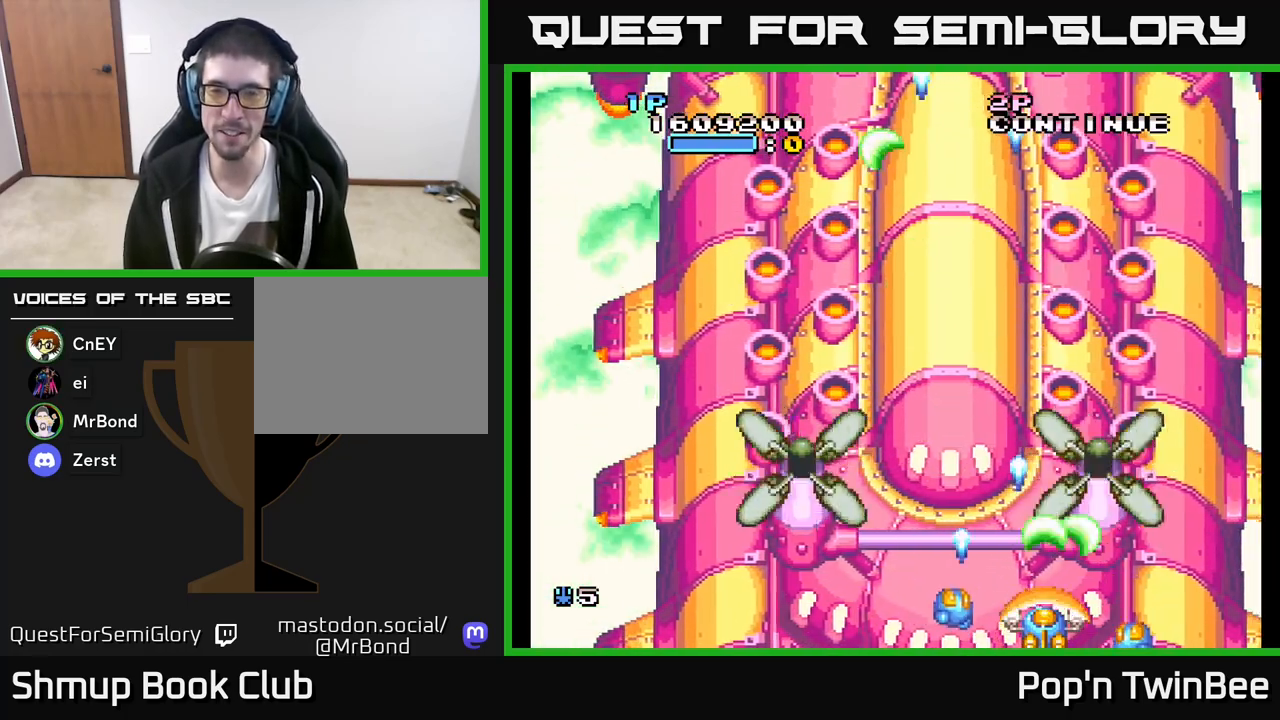
{"buttons": ["A"], "left_stick": "center", "right_stick": "center", "events": []}
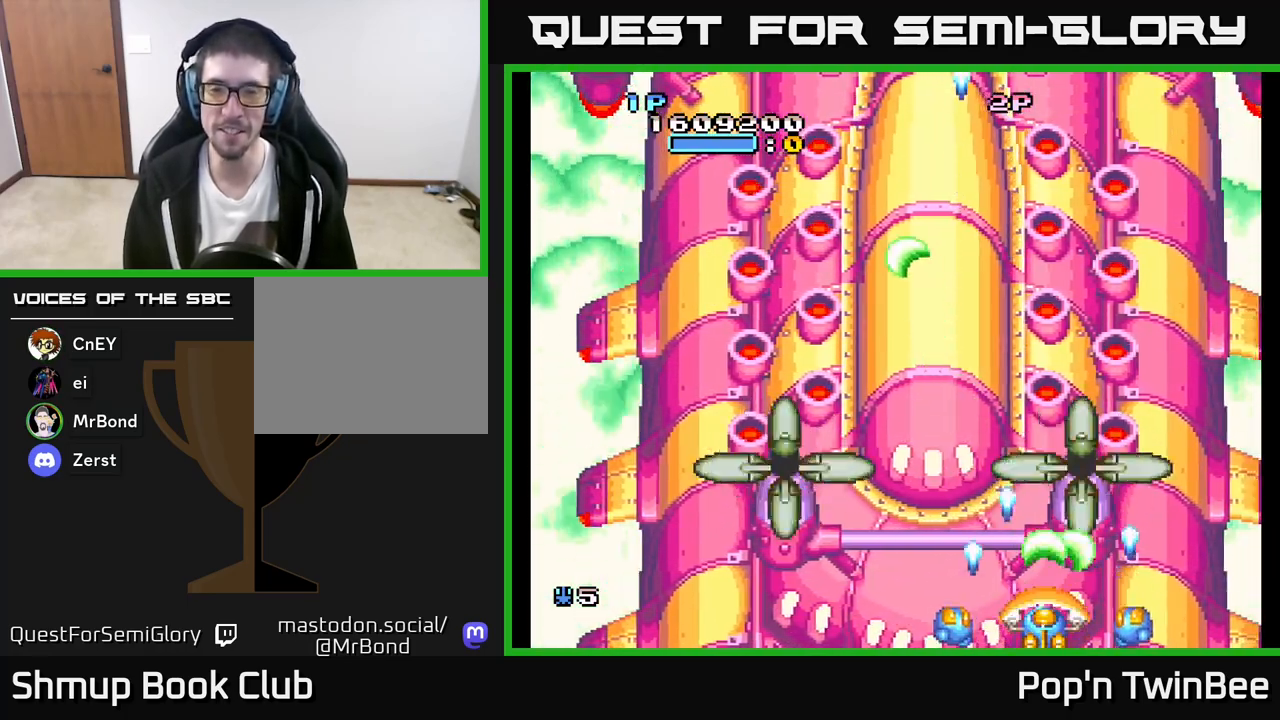
{"buttons": ["A"], "left_stick": "center", "right_stick": "center", "events": []}
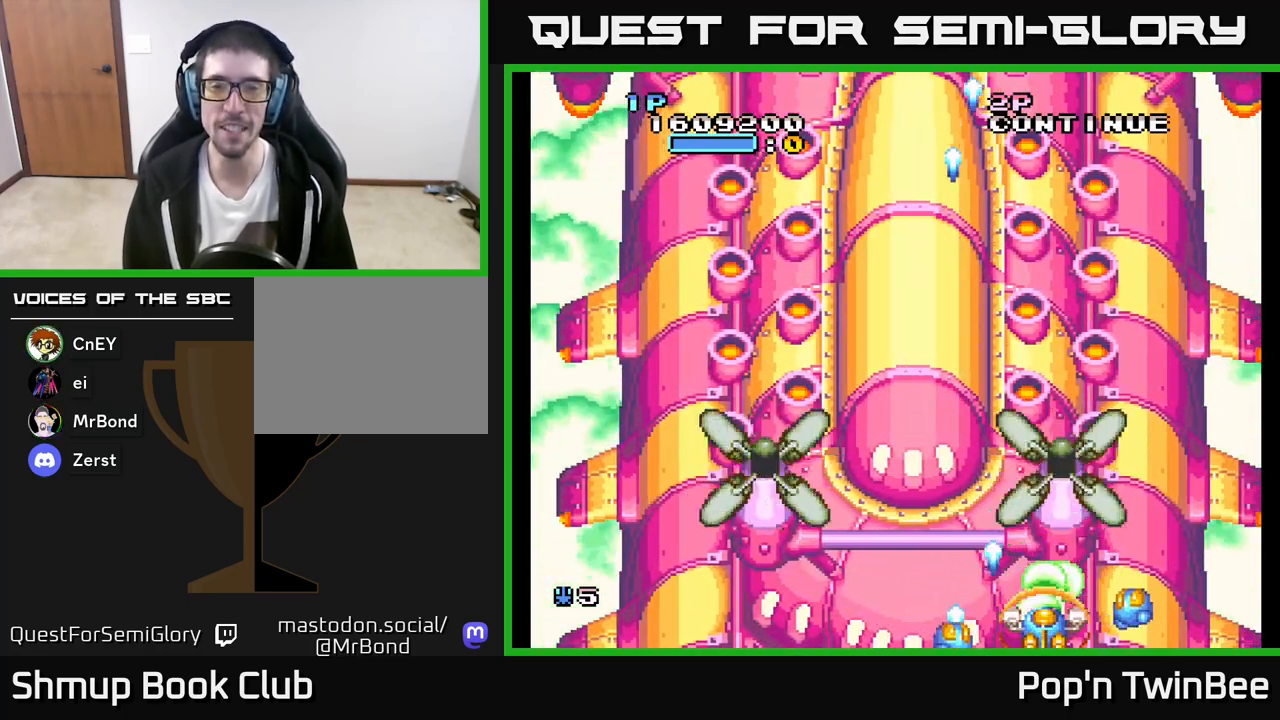
{"buttons": ["A"], "left_stick": "center", "right_stick": "center", "events": []}
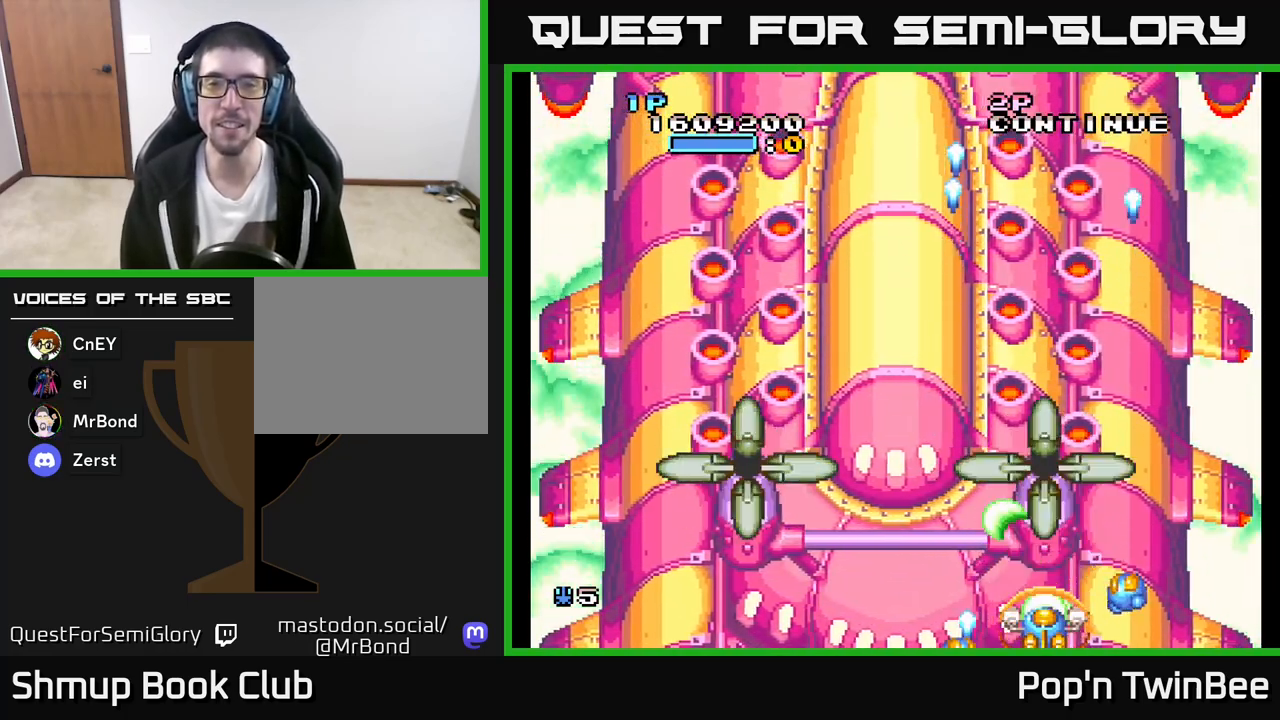
{"buttons": ["A"], "left_stick": "center", "right_stick": "center", "events": []}
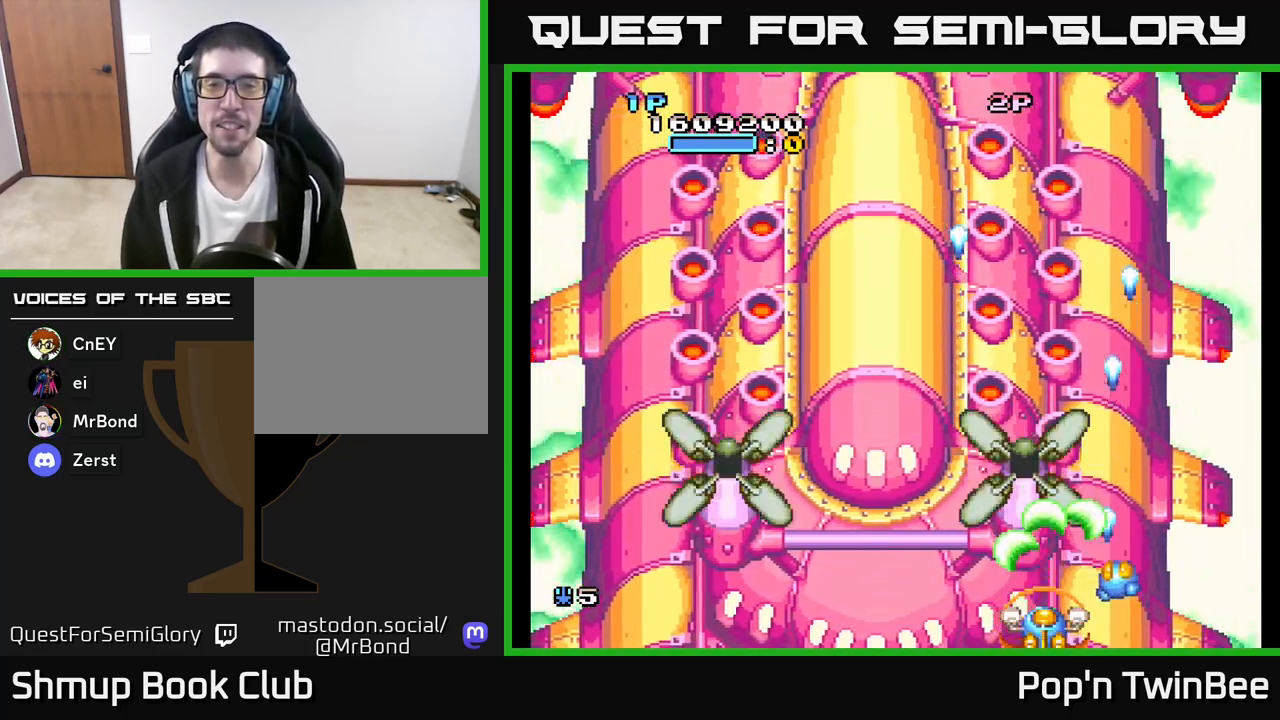
{"buttons": ["A"], "left_stick": "center", "right_stick": "center", "events": []}
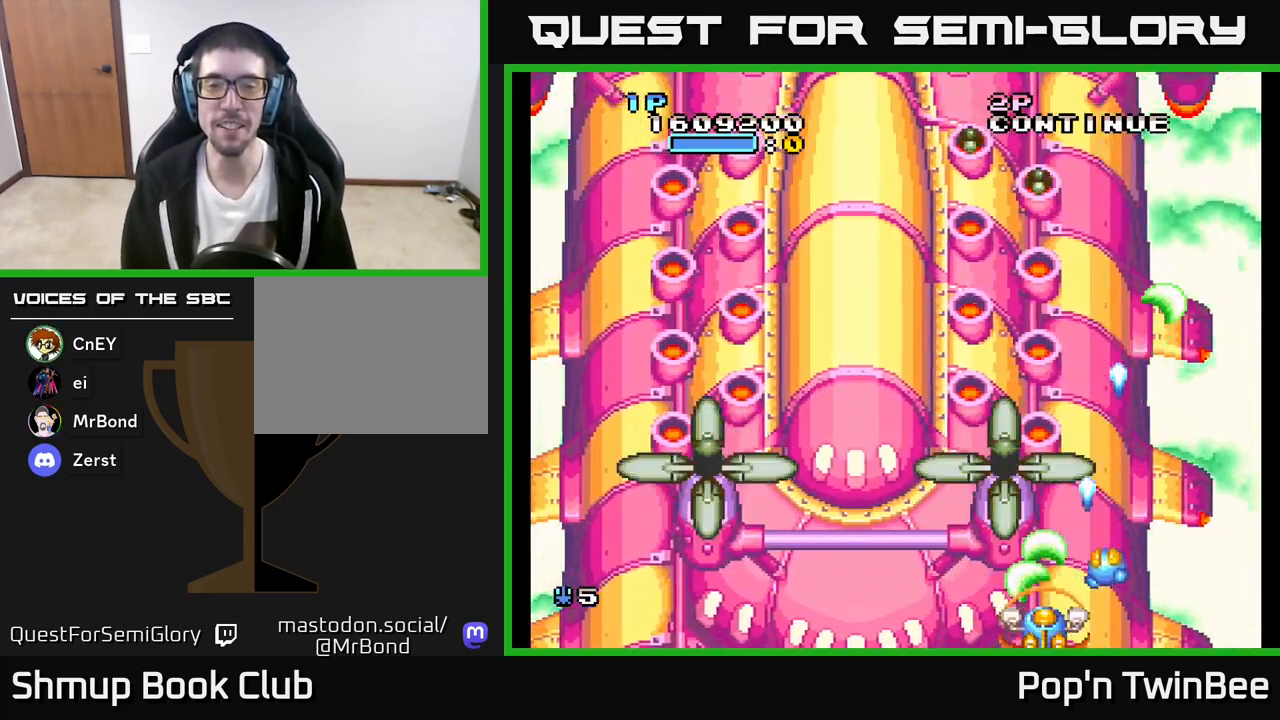
{"buttons": ["A"], "left_stick": "center", "right_stick": "center", "events": [[17, "DPAD_LEFT", "down"], [150, "DPAD_LEFT", "up"], [300, "DPAD_UP", "down"], [333, "DPAD_UP", "up"]]}
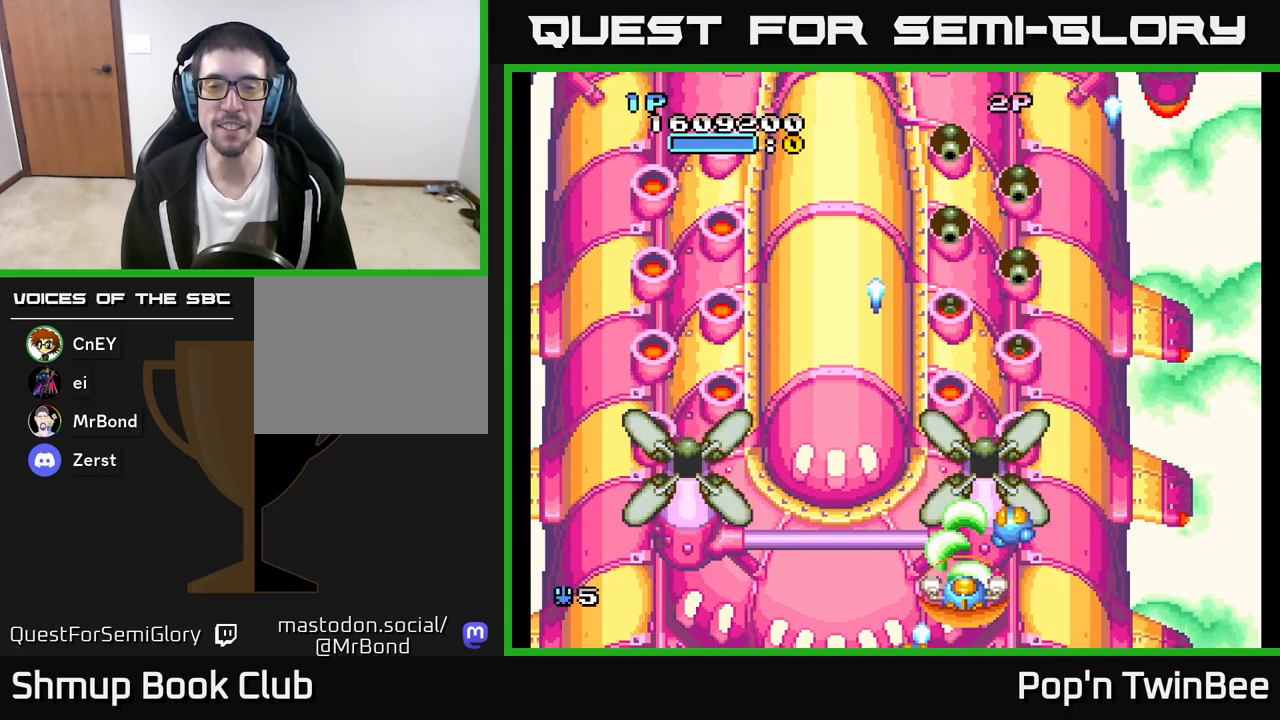
{"buttons": ["A", "X"], "left_stick": "center", "right_stick": "center", "events": [[167, "X", "down"], [300, "X", "up"], [417, "X", "down"]]}
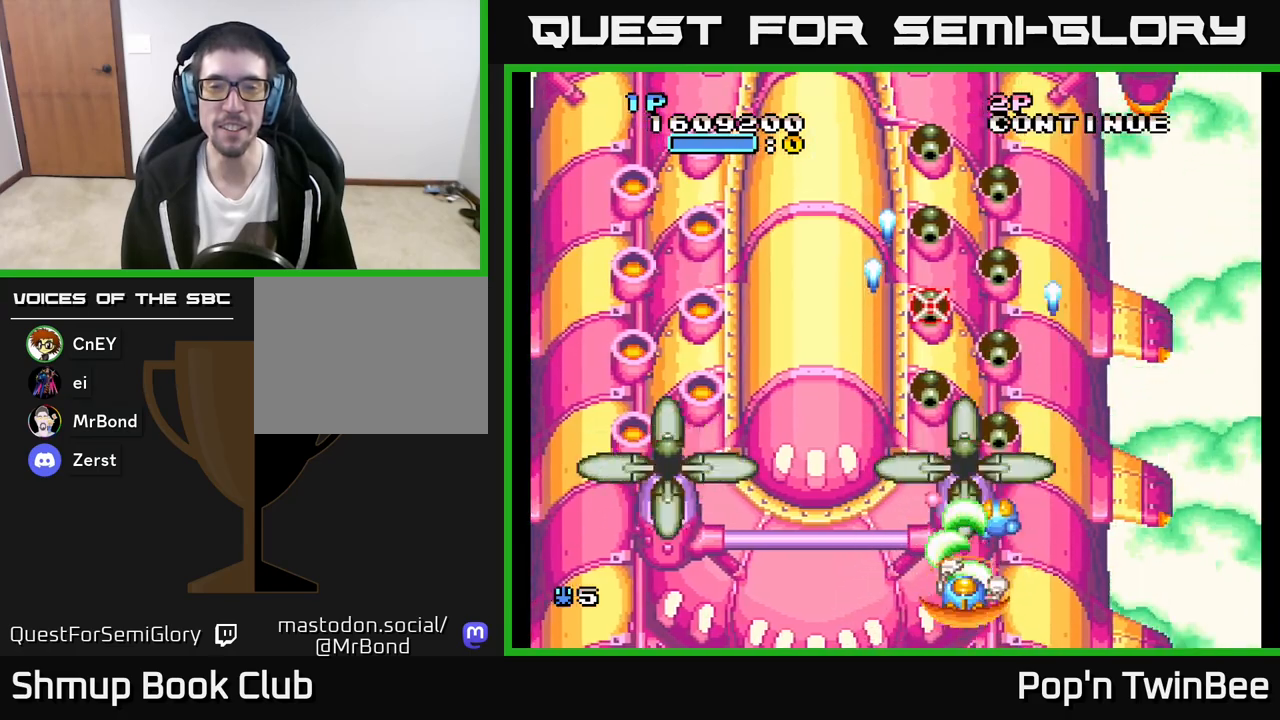
{"buttons": ["A"], "left_stick": "center", "right_stick": "center", "events": [[50, "X", "up"], [117, "X", "down"], [250, "X", "up"], [317, "X", "down"], [433, "X", "up"]]}
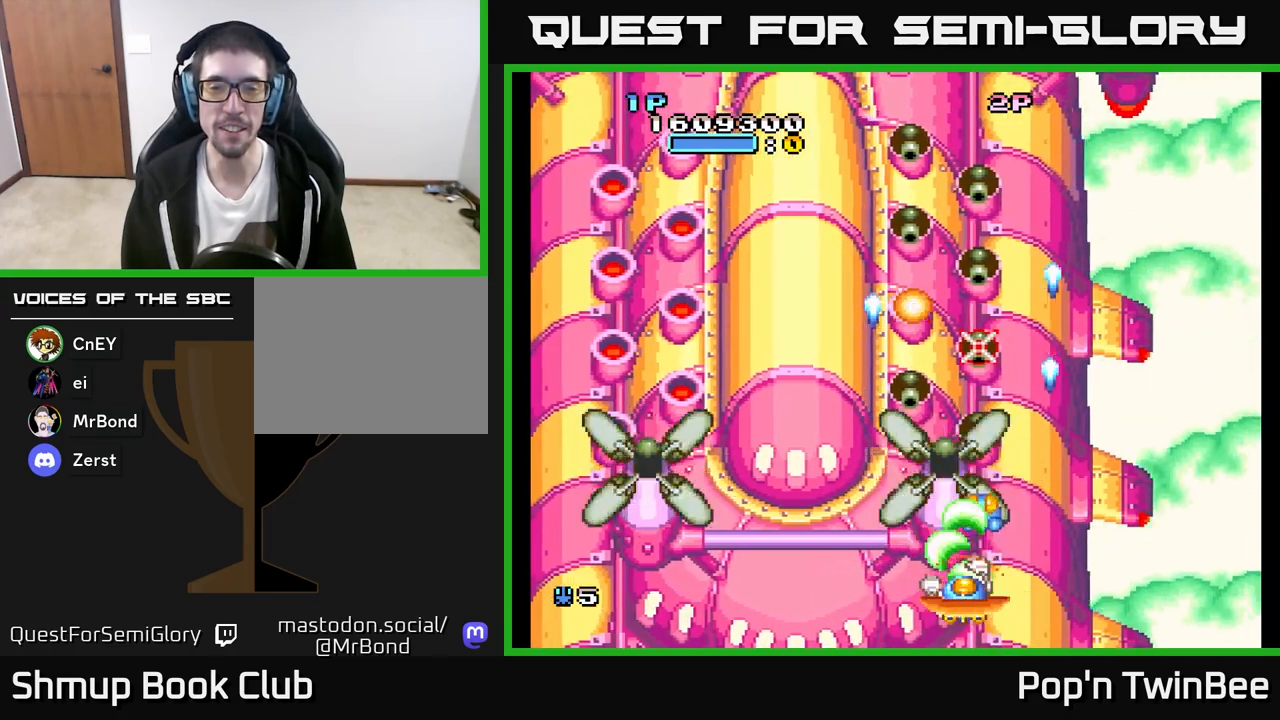
{"buttons": ["A", "X", "DPAD_DOWN", "DPAD_LEFT"], "left_stick": "center", "right_stick": "center", "events": [[17, "X", "down"], [133, "X", "up"], [233, "X", "down"], [333, "X", "up"], [417, "DPAD_DOWN", "down"], [450, "X", "down"], [500, "DPAD_LEFT", "down"]]}
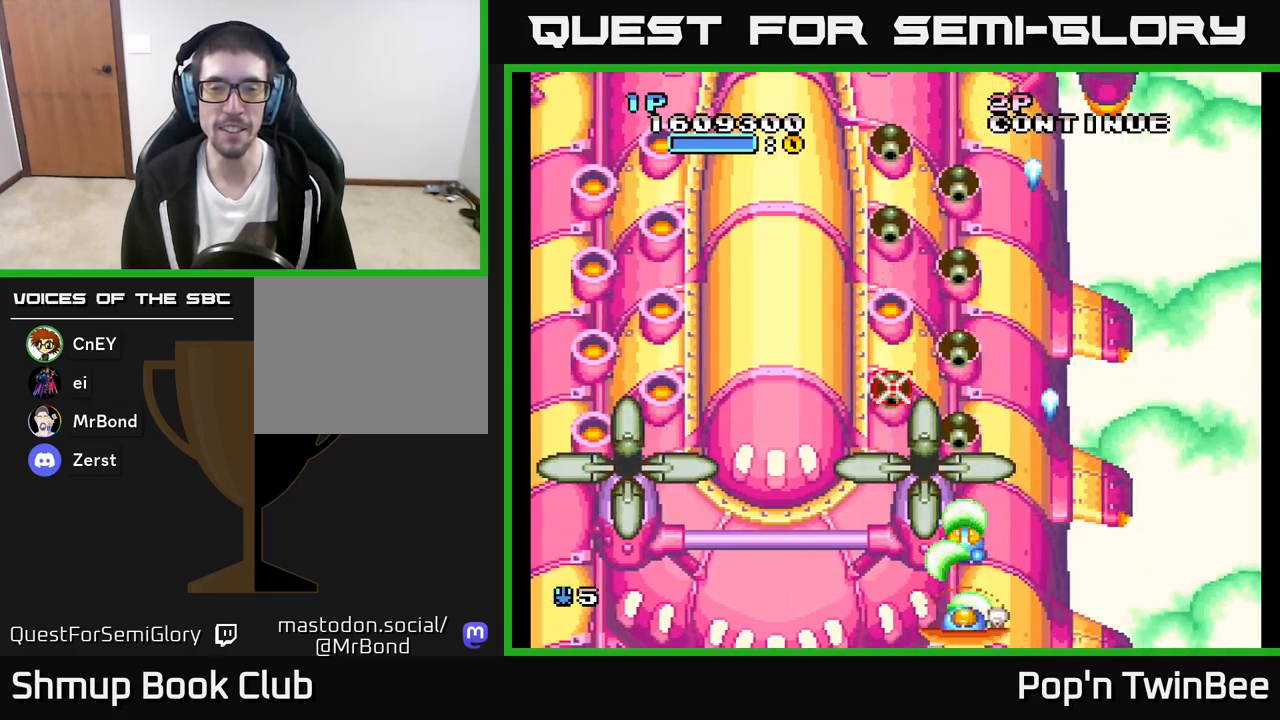
{"buttons": ["A"], "left_stick": "center", "right_stick": "center", "events": [[17, "DPAD_DOWN", "up"], [67, "X", "up"], [133, "DPAD_LEFT", "up"], [167, "X", "down"], [283, "X", "up"], [383, "X", "down"], [500, "X", "up"]]}
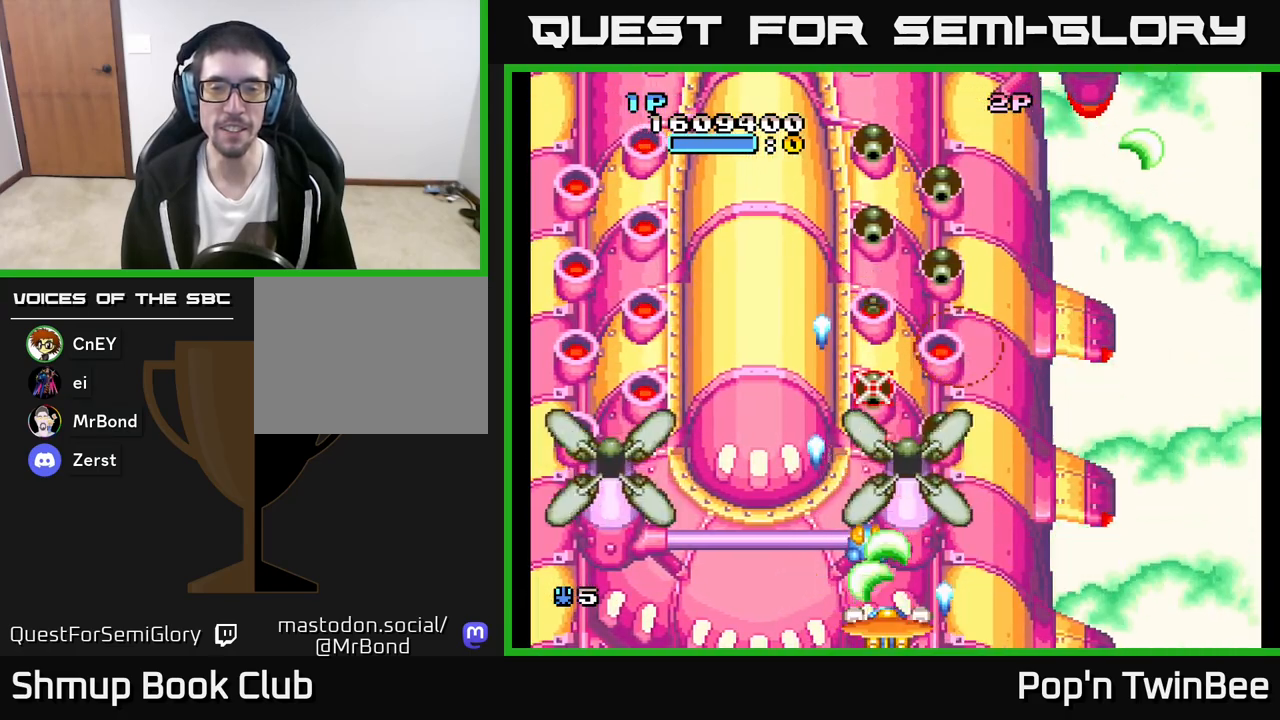
{"buttons": ["A"], "left_stick": "center", "right_stick": "center", "events": [[100, "X", "down"], [233, "X", "up"], [300, "X", "down"], [433, "X", "up"]]}
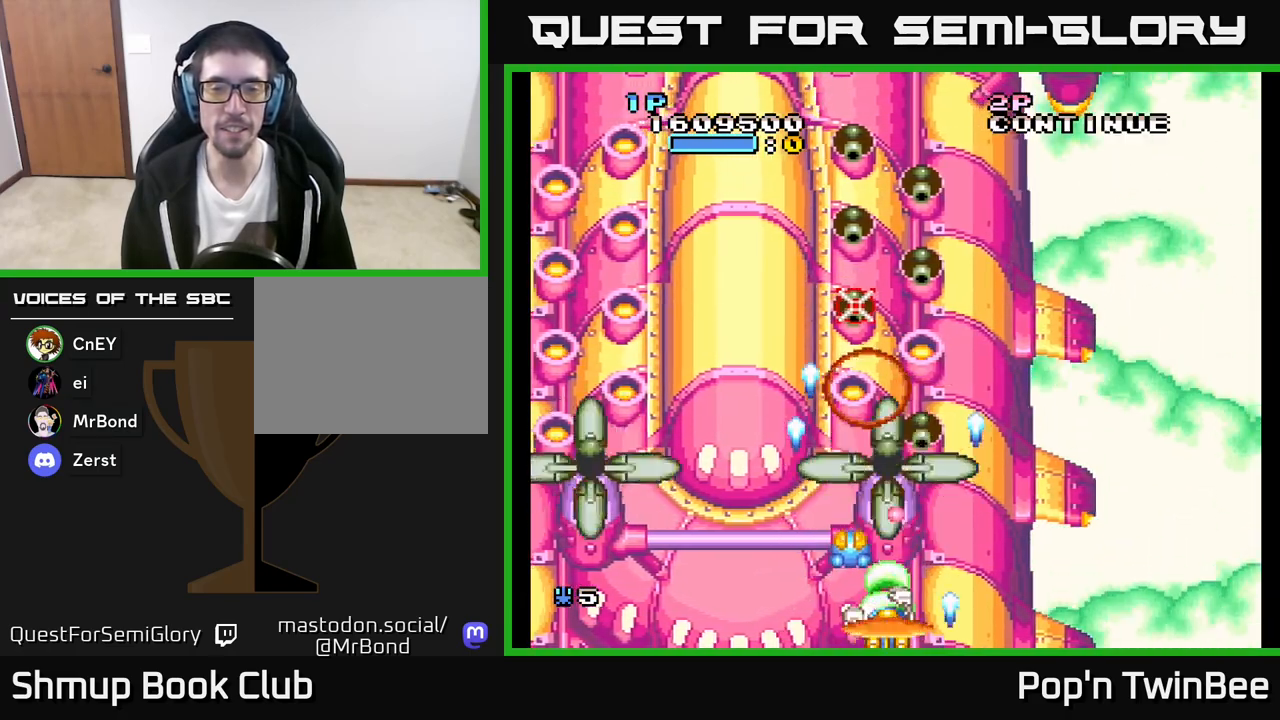
{"buttons": ["A", "X"], "left_stick": "center", "right_stick": "center", "events": [[50, "X", "down"], [150, "X", "up"], [250, "X", "down"], [367, "X", "up"], [467, "X", "down"]]}
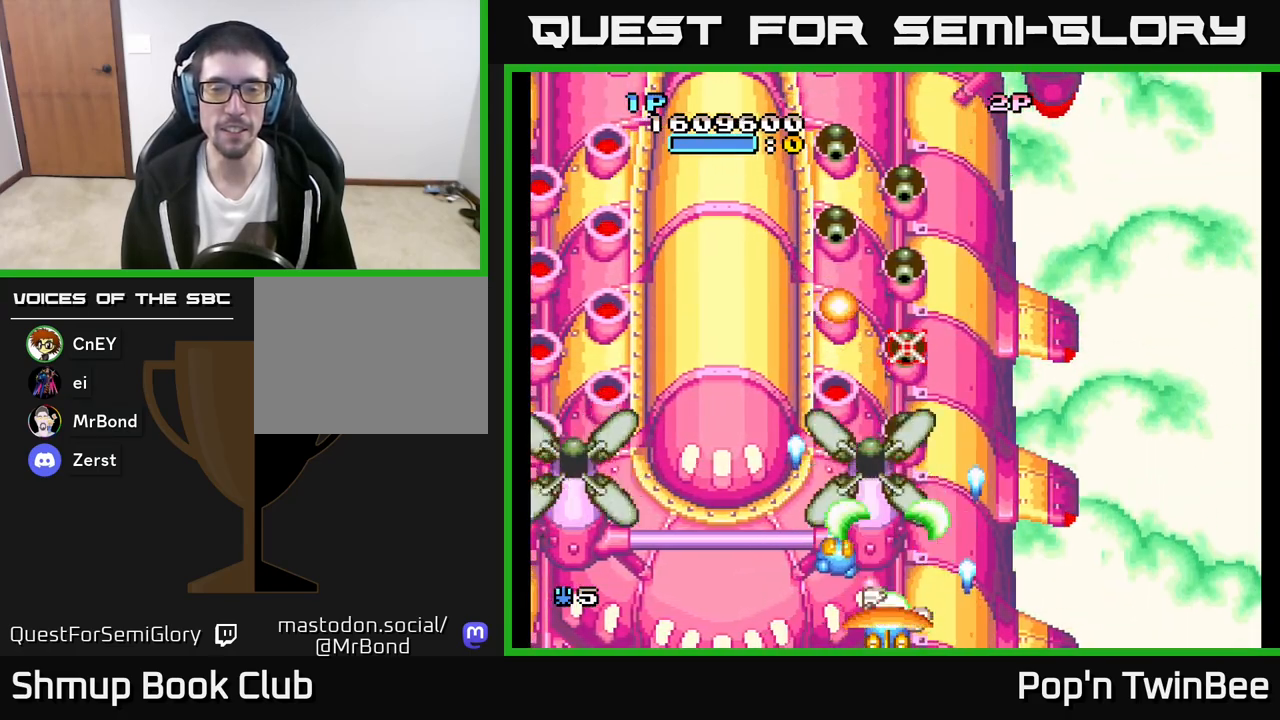
{"buttons": ["A"], "left_stick": "center", "right_stick": "center", "events": [[67, "X", "up"], [167, "X", "down"], [283, "X", "up"], [367, "X", "down"], [467, "X", "up"]]}
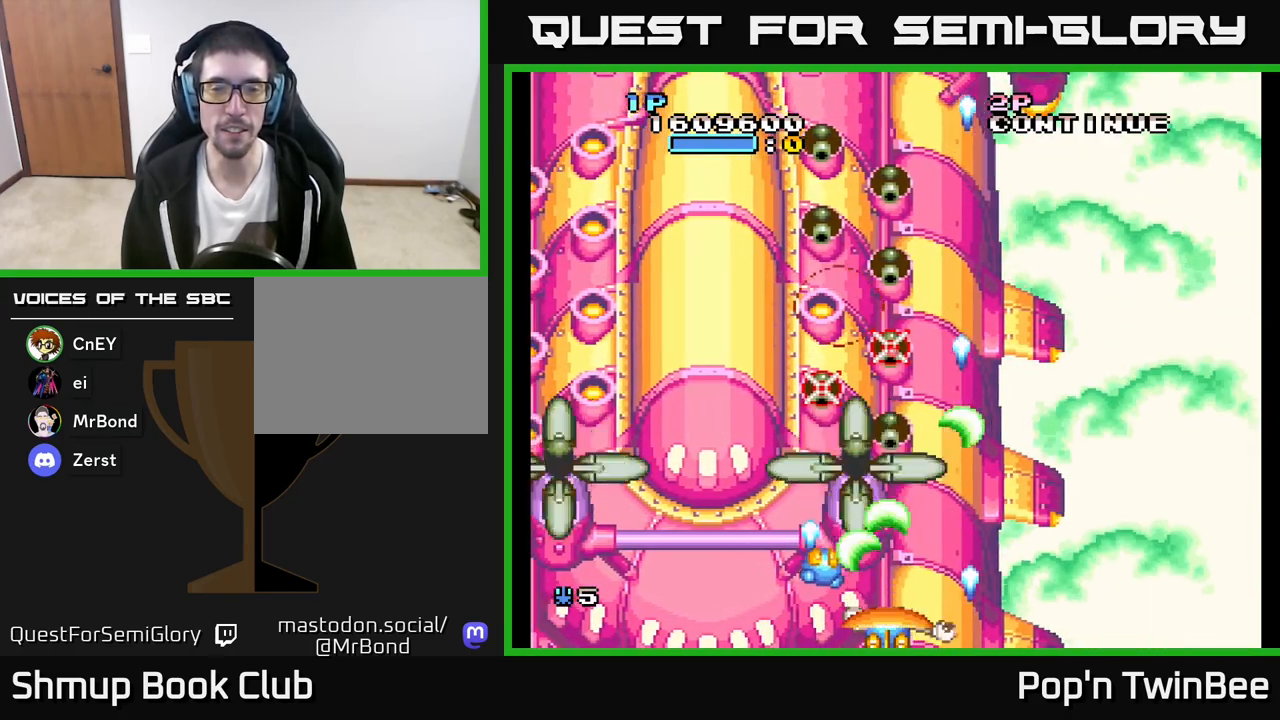
{"buttons": ["A", "X"], "left_stick": "center", "right_stick": "center", "events": [[50, "X", "down"], [167, "X", "up"], [183, "A", "up"], [233, "A", "down"], [250, "X", "down"], [367, "X", "up"], [400, "A", "up"], [417, "A", "down"], [467, "X", "down"]]}
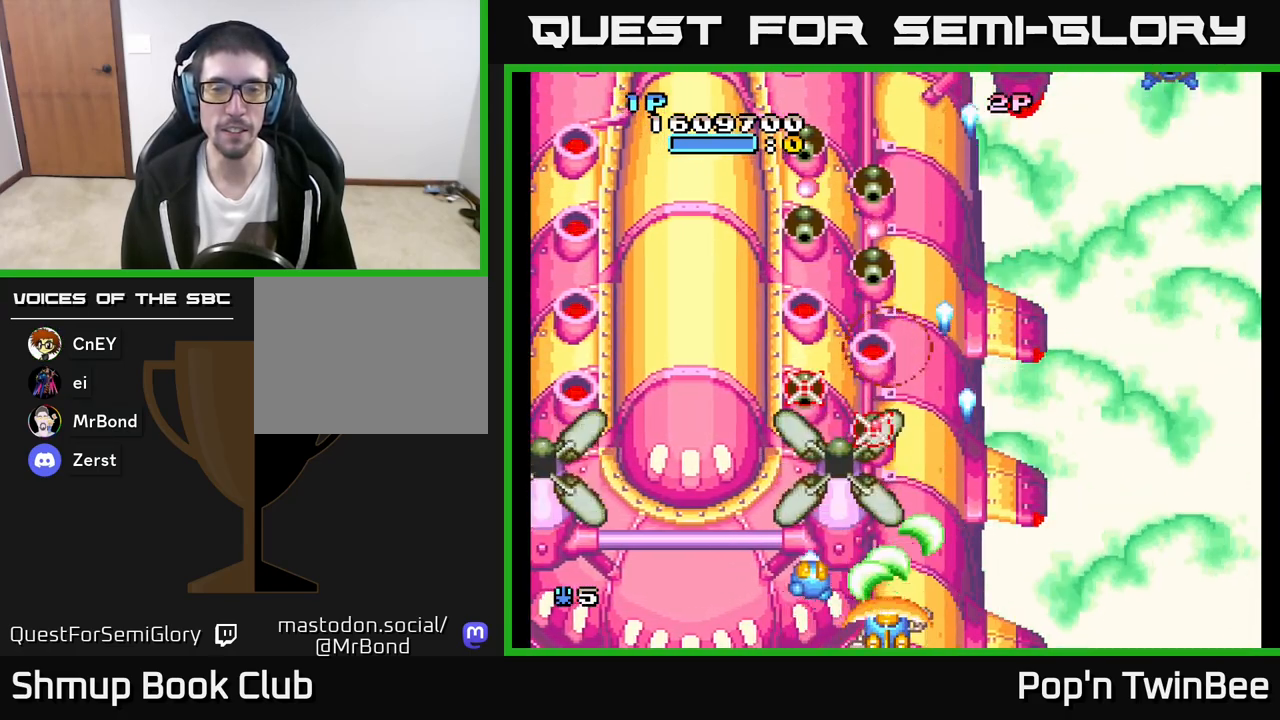
{"buttons": ["A", "DPAD_RIGHT"], "left_stick": "center", "right_stick": "center", "events": [[67, "X", "up"], [167, "X", "down"], [267, "X", "up"], [350, "X", "down"], [483, "DPAD_RIGHT", "down"], [483, "X", "up"]]}
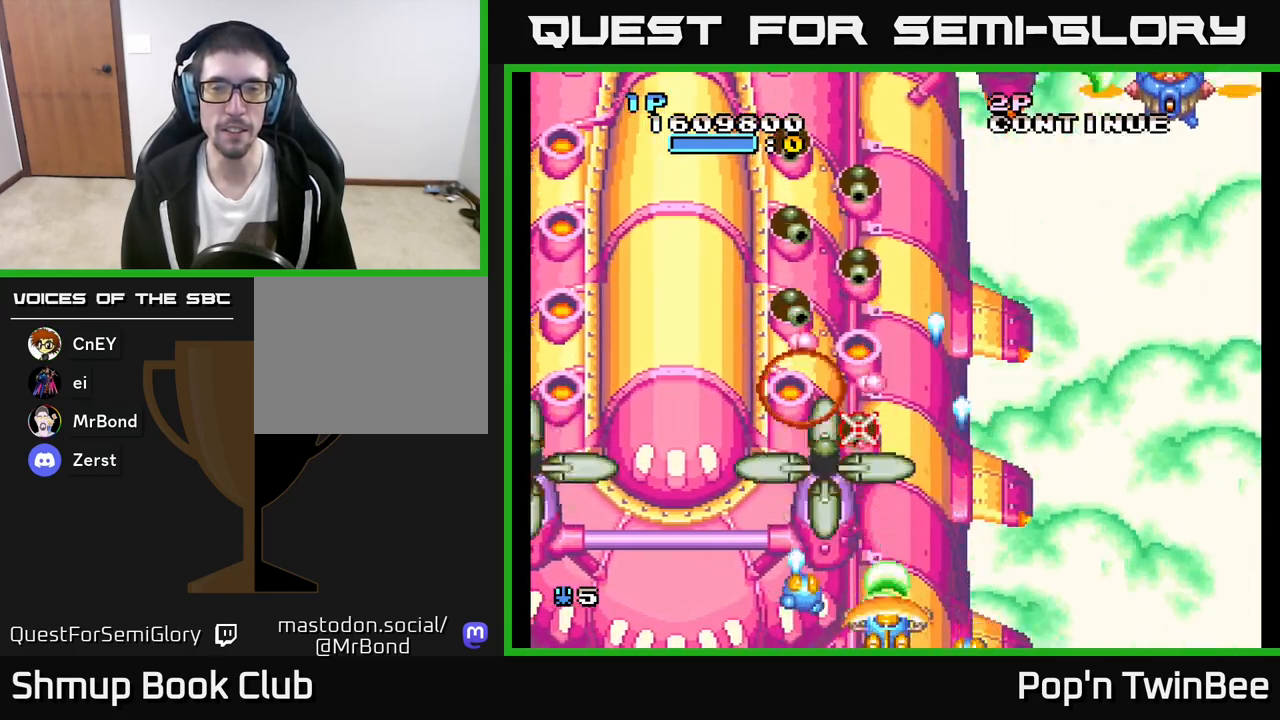
{"buttons": ["A", "DPAD_UP"], "left_stick": "center", "right_stick": "center", "events": [[83, "DPAD_UP", "down"], [100, "X", "down"], [283, "X", "up"], [467, "DPAD_RIGHT", "up"]]}
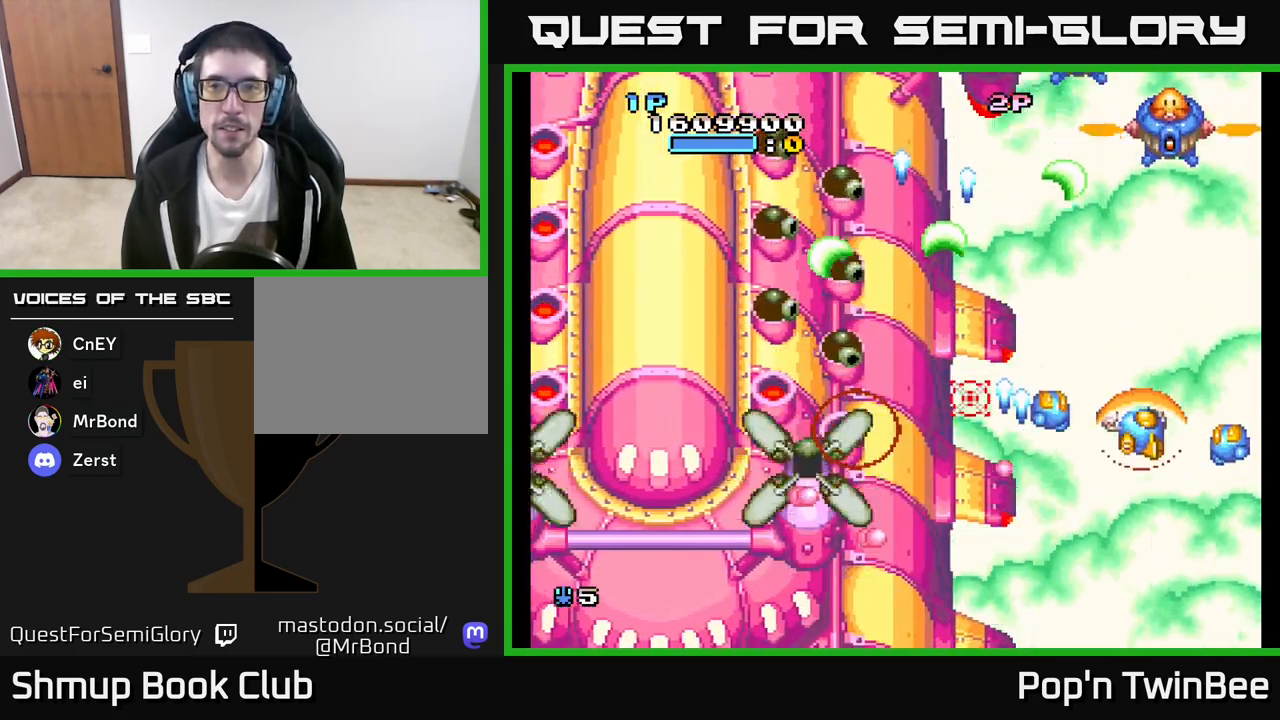
{"buttons": ["A"], "left_stick": "center", "right_stick": "center", "events": [[133, "X", "down"], [167, "DPAD_UP", "up"], [267, "X", "up"], [367, "X", "down"], [483, "X", "up"]]}
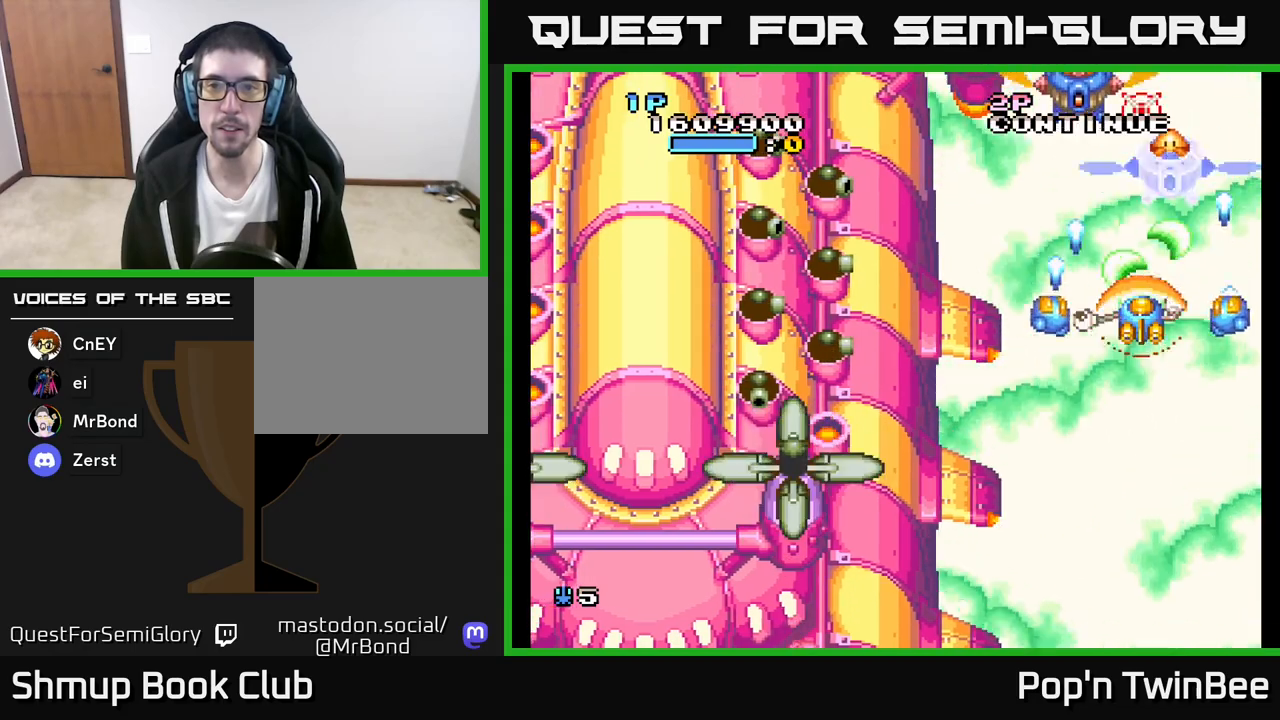
{"buttons": ["A", "X", "DPAD_DOWN"], "left_stick": "center", "right_stick": "center", "events": [[183, "X", "down"], [317, "X", "up"], [400, "X", "down"], [467, "DPAD_DOWN", "down"]]}
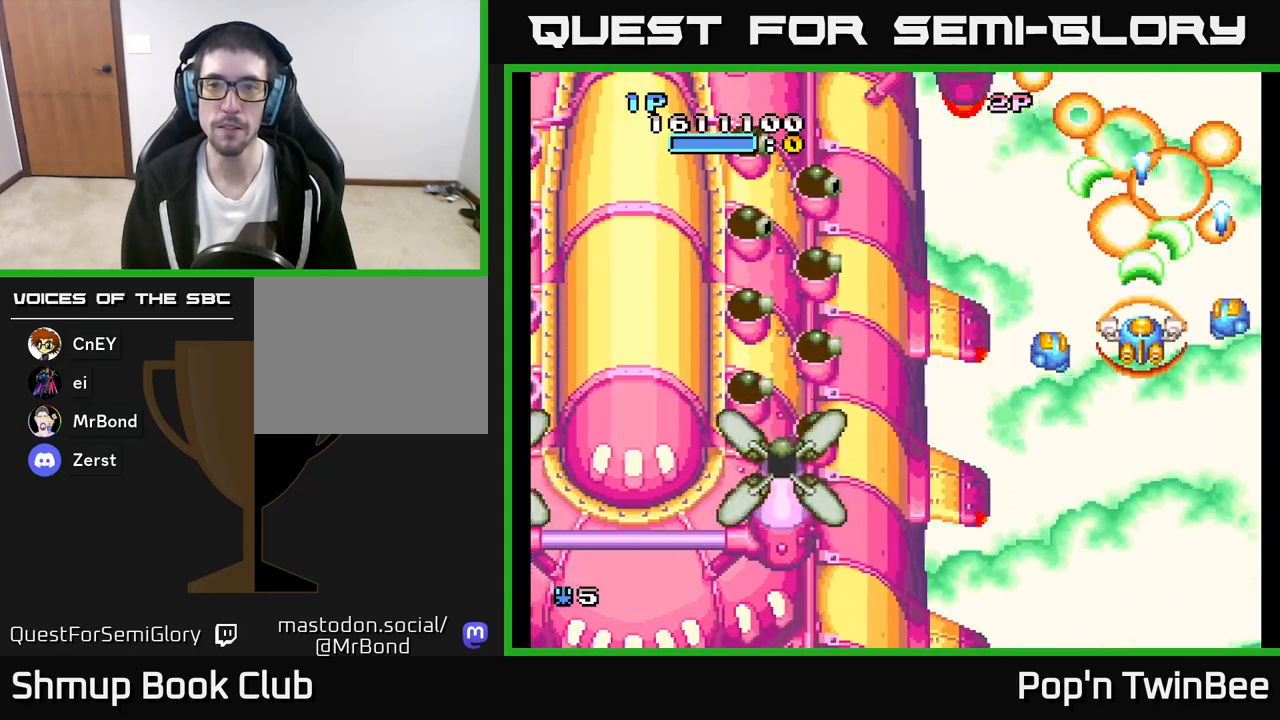
{"buttons": ["A", "DPAD_DOWN", "DPAD_LEFT"], "left_stick": "center", "right_stick": "center", "events": [[33, "X", "up"], [100, "DPAD_DOWN", "up"], [117, "DPAD_LEFT", "down"], [167, "X", "down"], [217, "DPAD_DOWN", "down"], [217, "DPAD_LEFT", "up"], [283, "X", "up"], [383, "DPAD_LEFT", "down"]]}
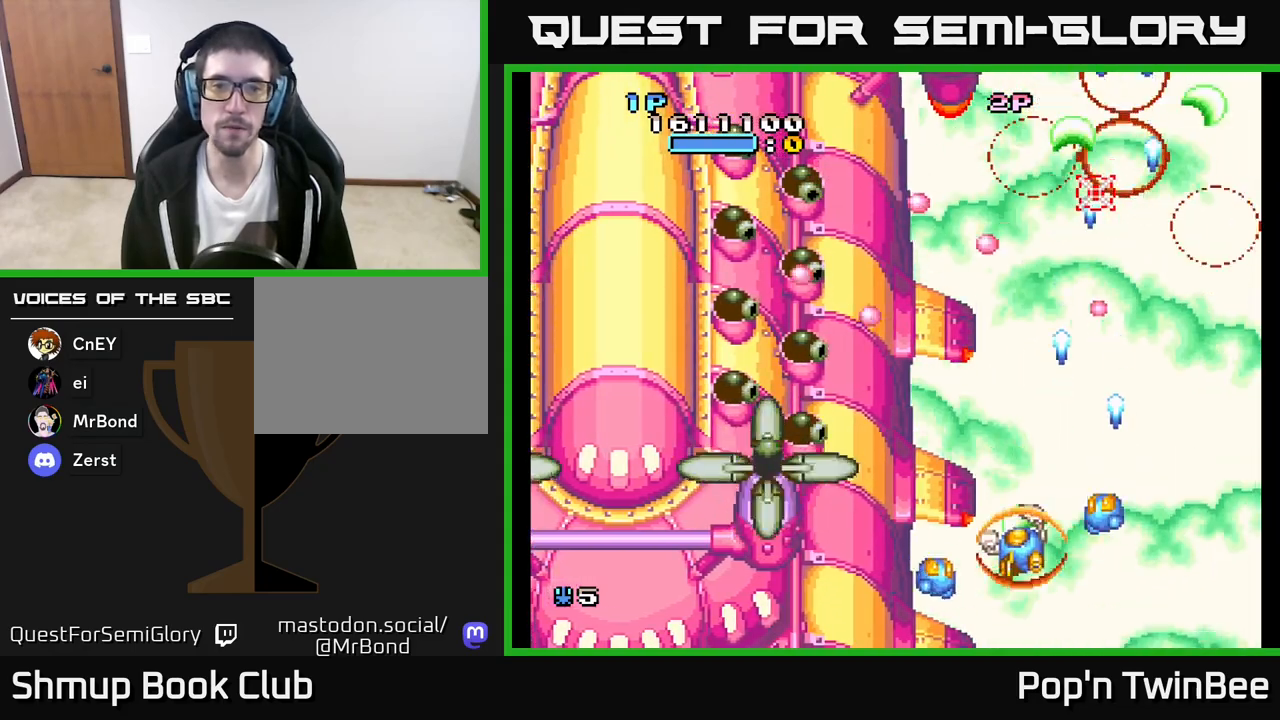
{"buttons": ["A", "X"], "left_stick": "center", "right_stick": "center", "events": [[217, "DPAD_DOWN", "up"], [417, "X", "down"], [467, "DPAD_LEFT", "up"]]}
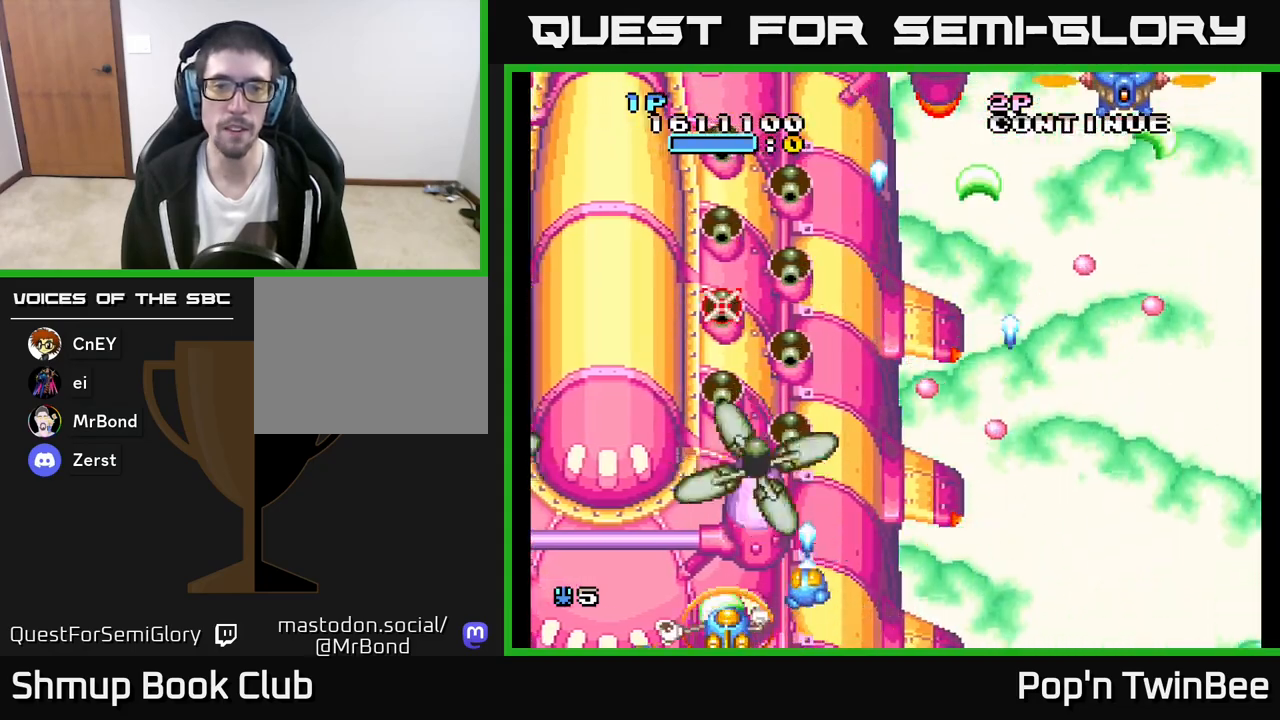
{"buttons": ["A"], "left_stick": "center", "right_stick": "center", "events": [[67, "X", "up"], [167, "X", "down"], [283, "X", "up"], [383, "X", "down"], [500, "X", "up"]]}
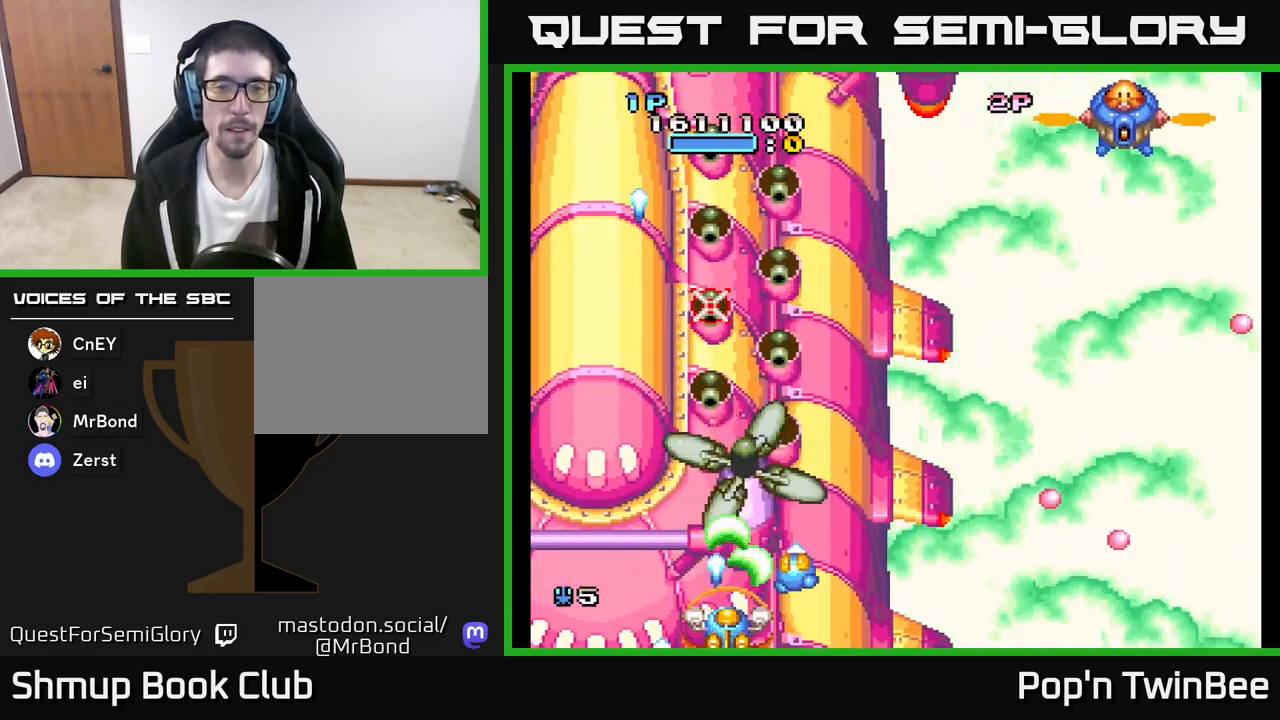
{"buttons": ["A", "X"], "left_stick": "center", "right_stick": "center", "events": [[83, "X", "down"], [183, "X", "up"], [233, "A", "up"], [250, "A", "down"], [283, "X", "down"], [400, "X", "up"], [483, "X", "down"]]}